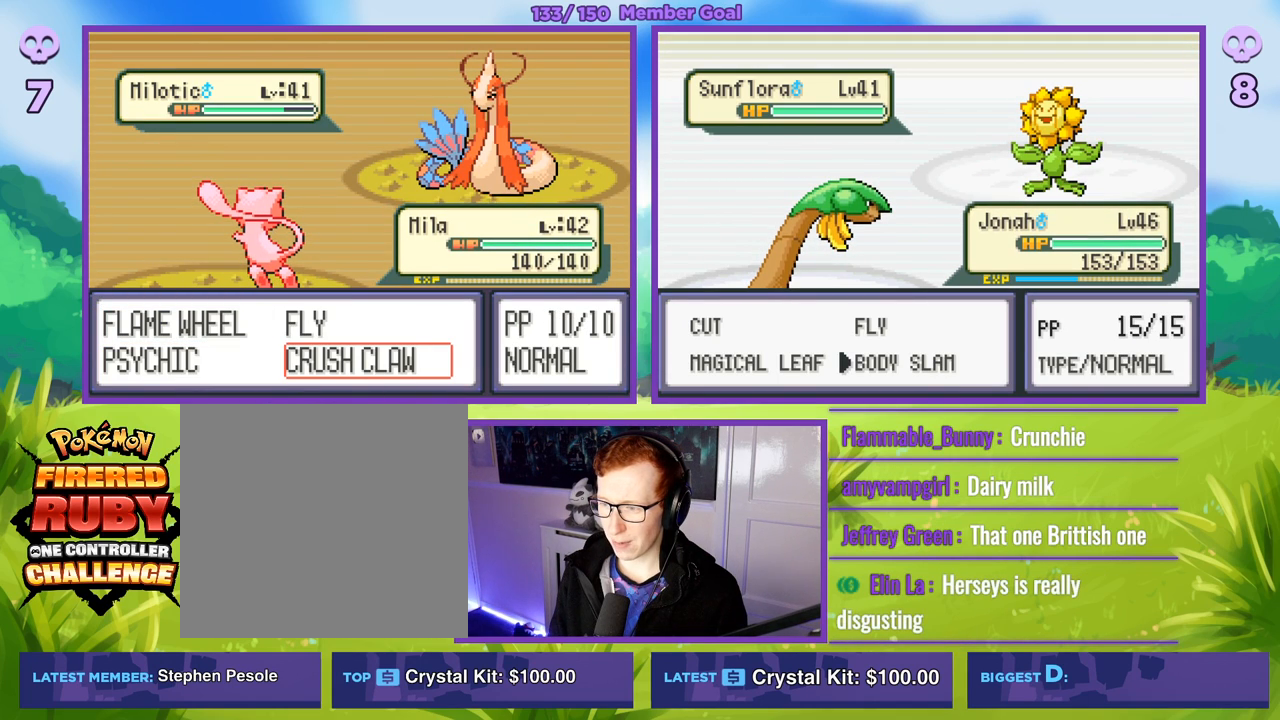
Gameplay with a controller (Xbox layout); each line is a JSON object with the inputs held at the frame after it. "events" lists button and stick changes between this image and that frame as [ms after this image, input, new state], when the widget could be followed in between.
{"buttons": [], "left_stick": "center", "right_stick": "center", "events": []}
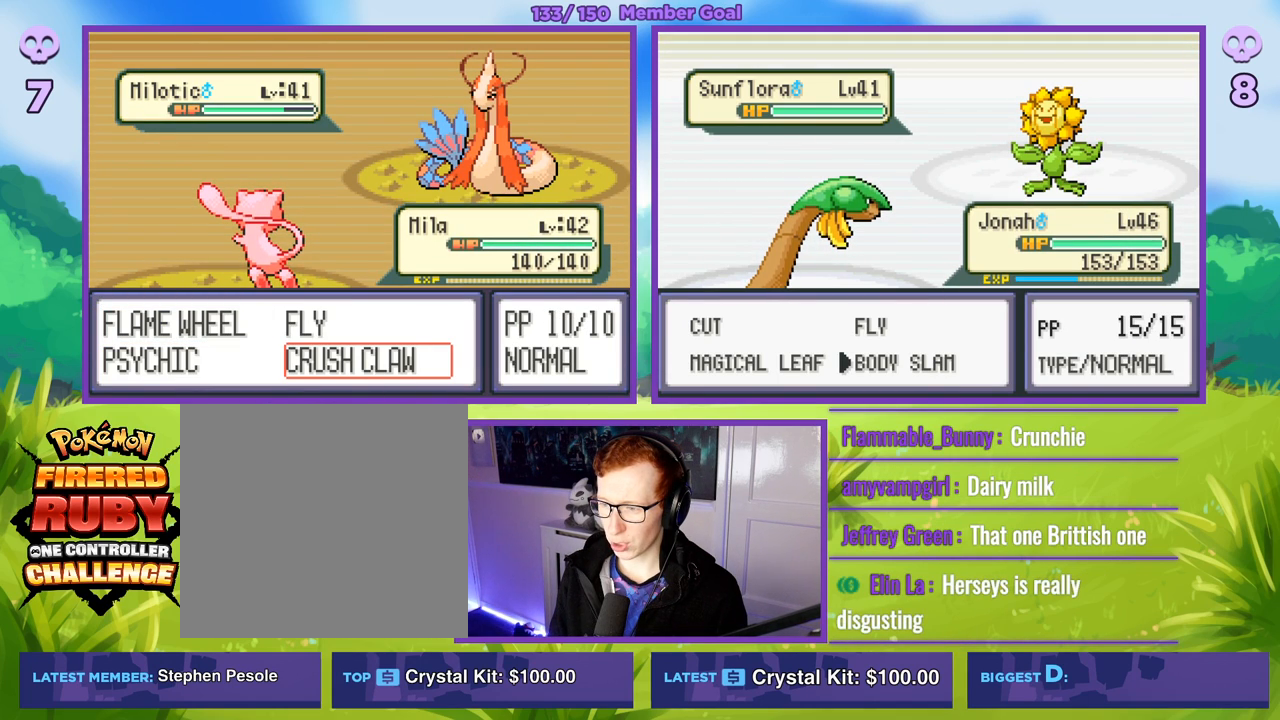
{"buttons": [], "left_stick": "center", "right_stick": "center", "events": []}
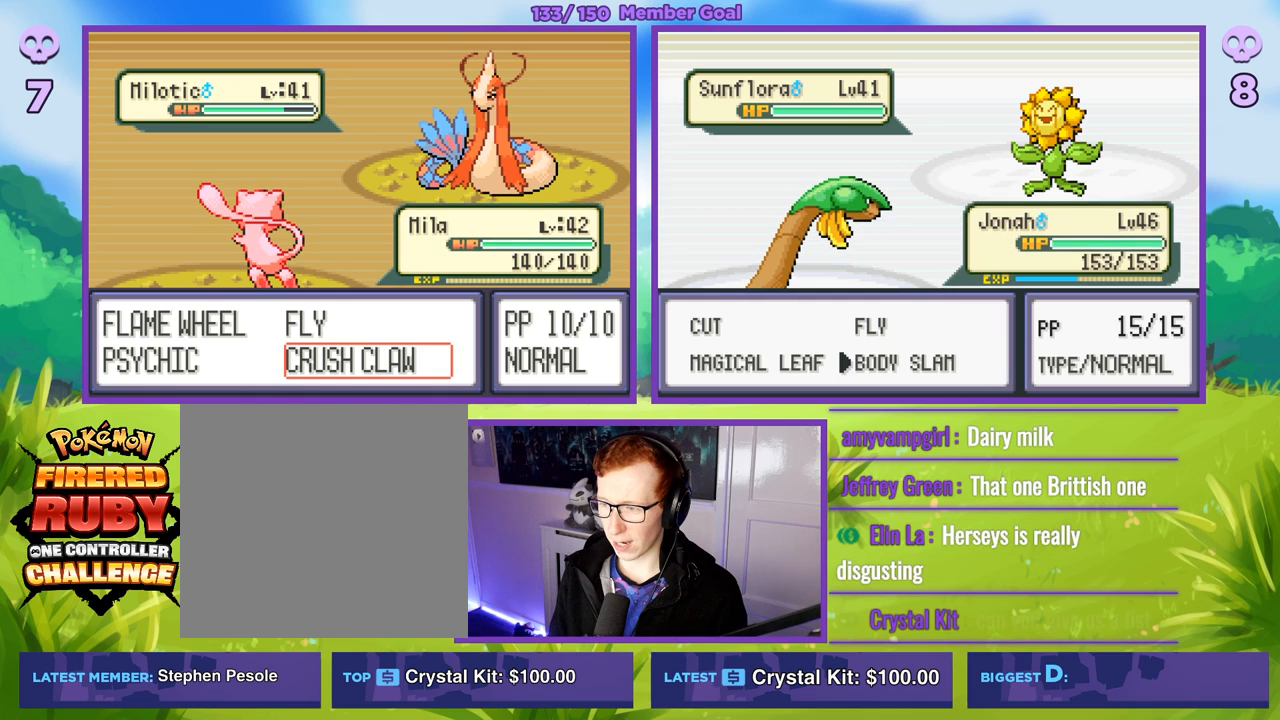
{"buttons": [], "left_stick": "center", "right_stick": "center", "events": [[117, "left_stick", "up"], [267, "left_stick", "center"]]}
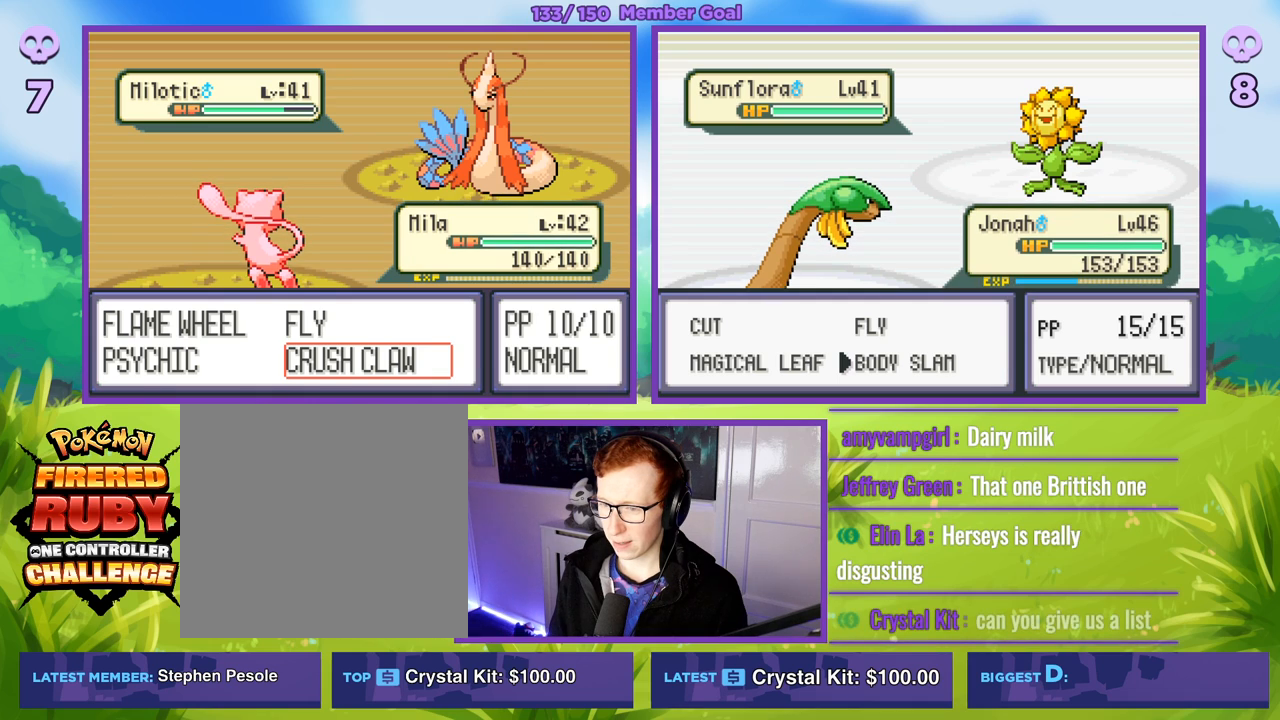
{"buttons": [], "left_stick": "center", "right_stick": "center", "events": [[117, "left_stick", "up"], [300, "left_stick", "center"]]}
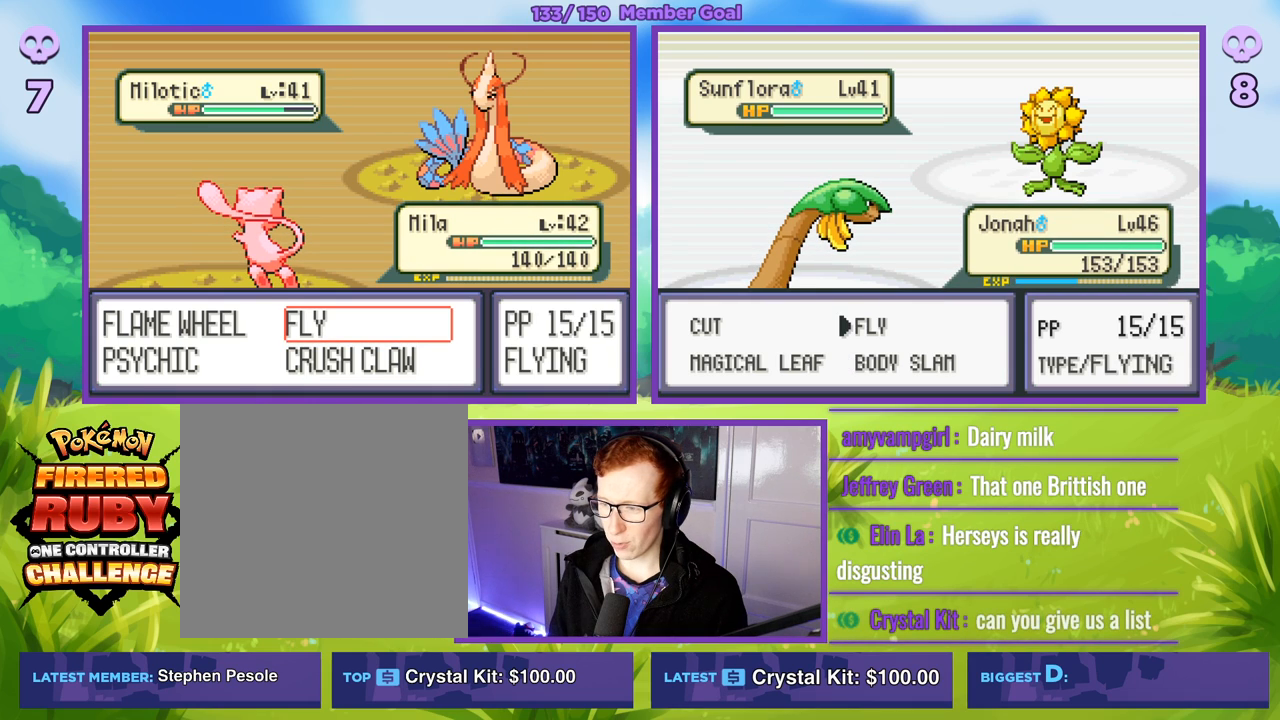
{"buttons": [], "left_stick": "center", "right_stick": "center", "events": []}
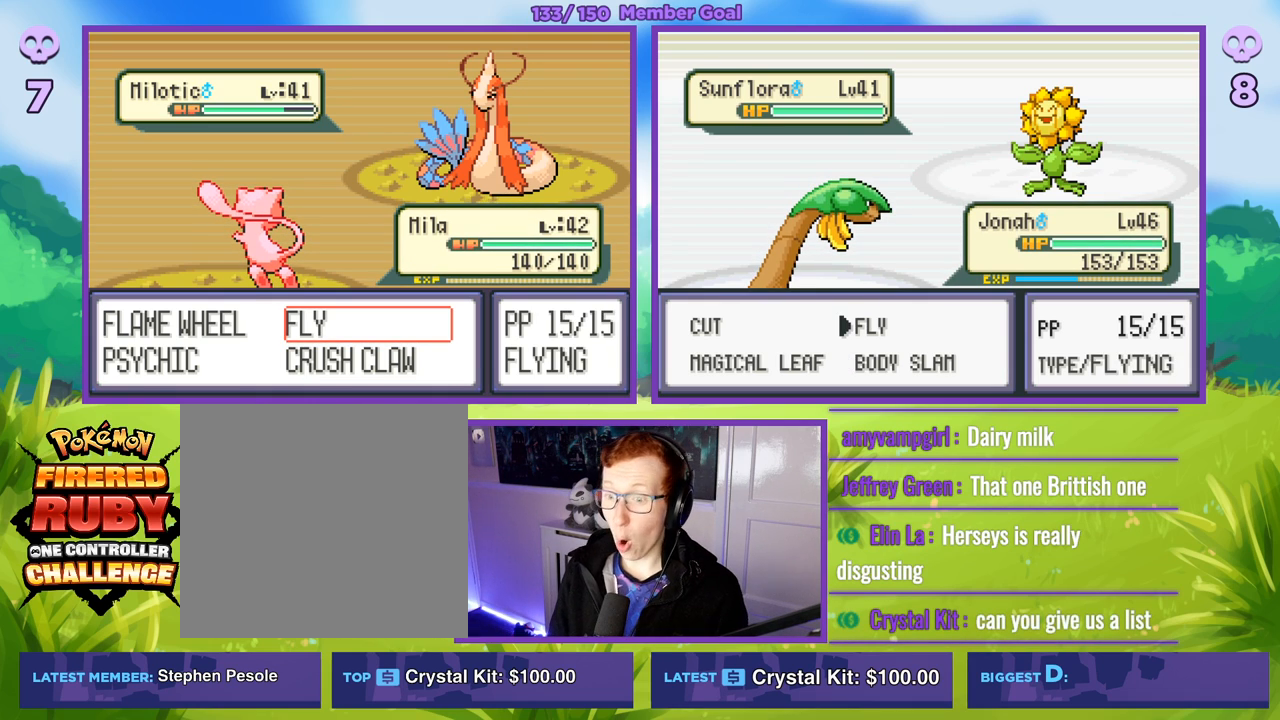
{"buttons": [], "left_stick": "center", "right_stick": "center", "events": []}
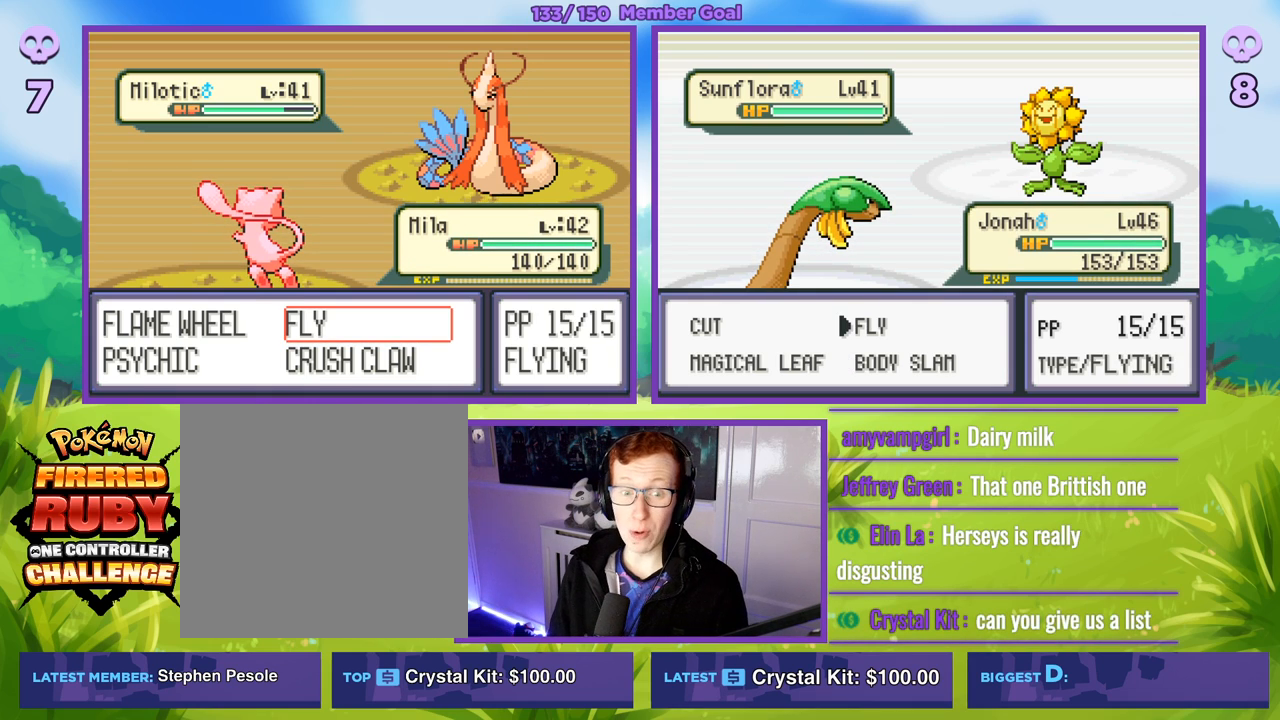
{"buttons": [], "left_stick": "center", "right_stick": "center", "events": []}
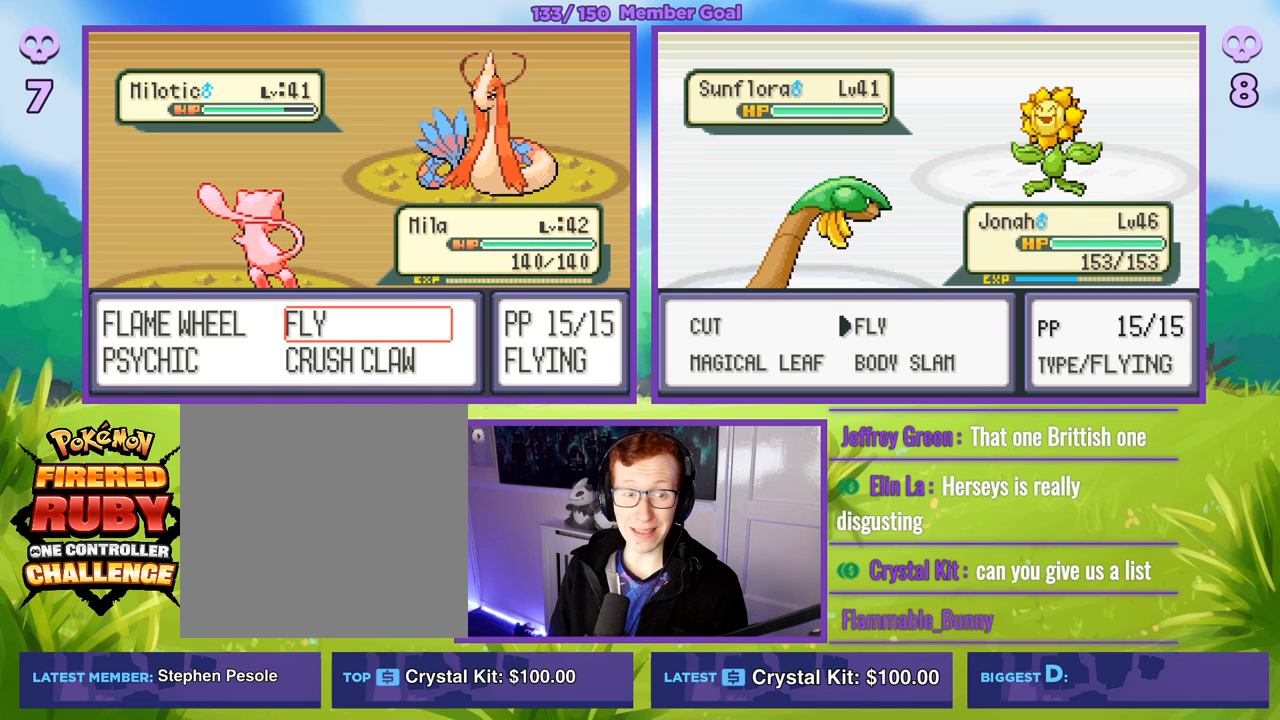
{"buttons": [], "left_stick": "center", "right_stick": "center", "events": [[167, "A", "down"], [250, "A", "up"]]}
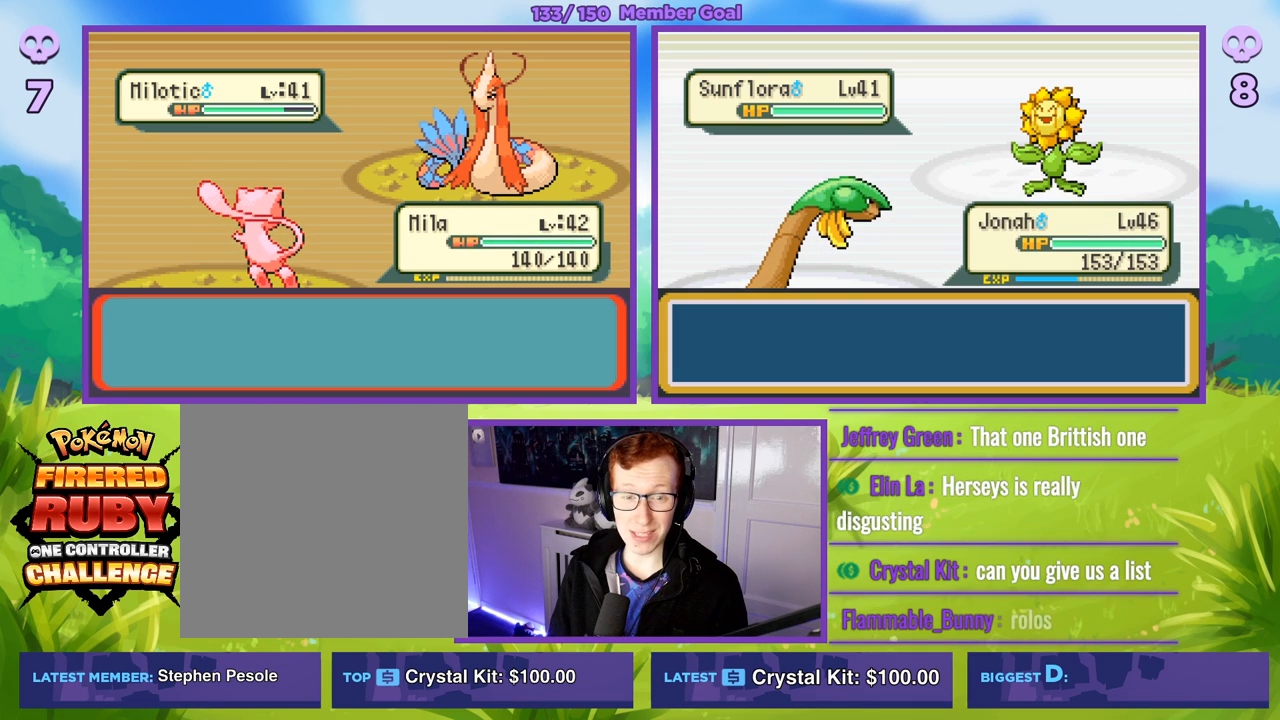
{"buttons": [], "left_stick": "center", "right_stick": "center", "events": []}
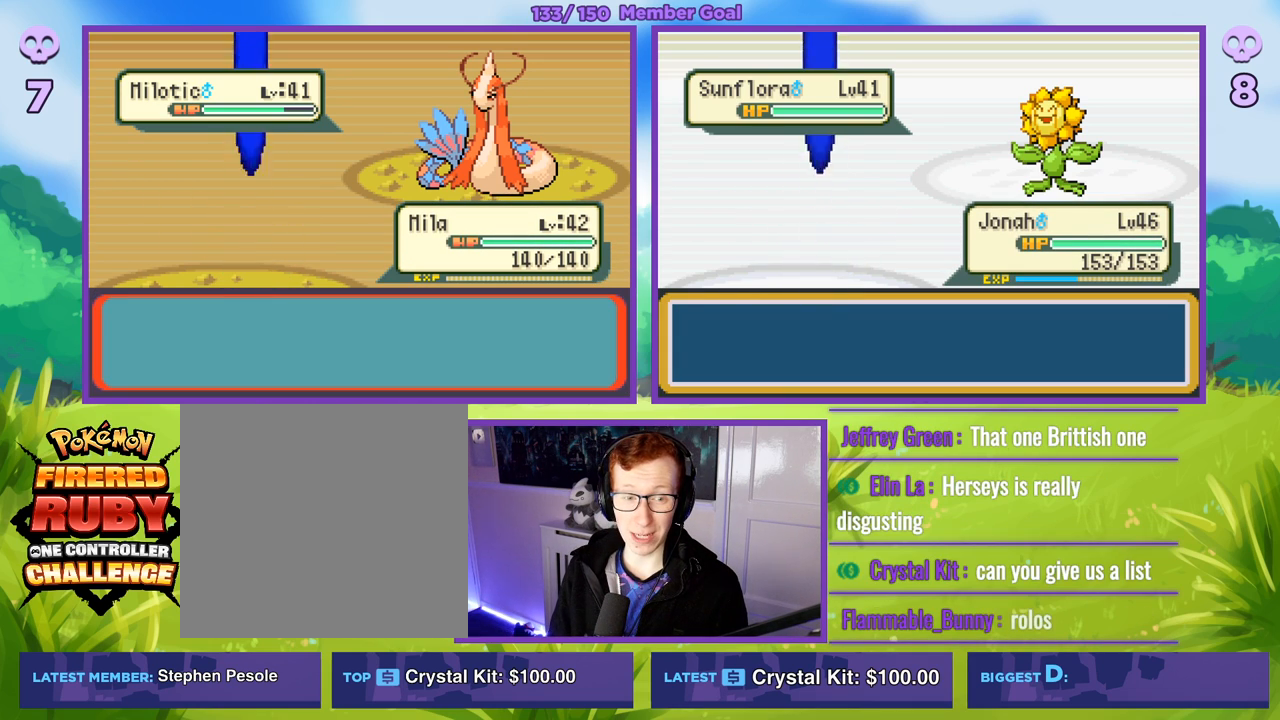
{"buttons": [], "left_stick": "center", "right_stick": "center", "events": []}
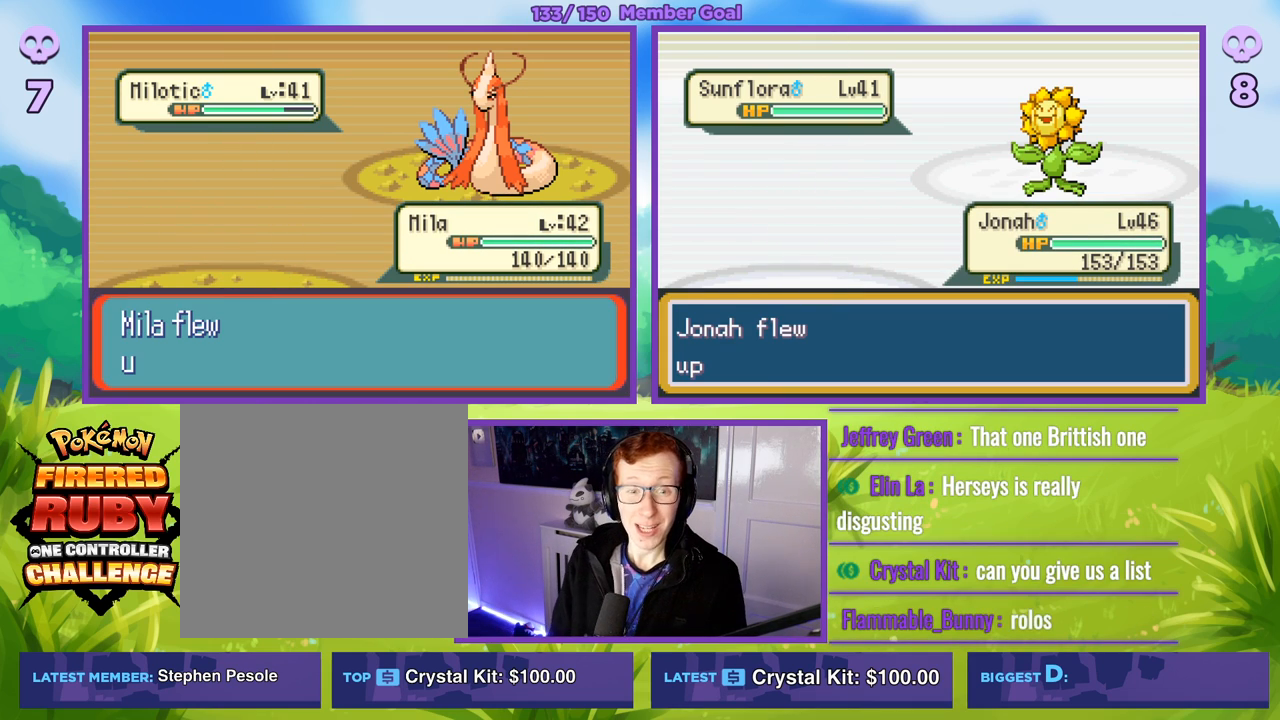
{"buttons": [], "left_stick": "center", "right_stick": "center", "events": []}
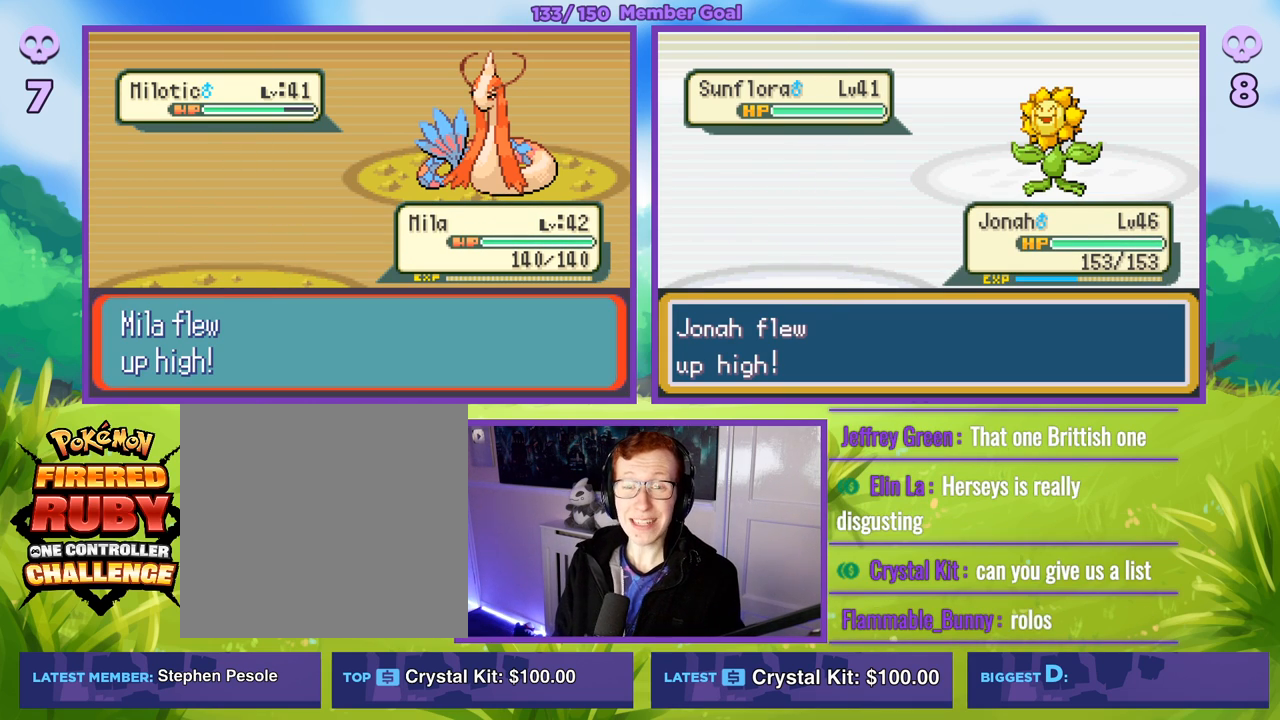
{"buttons": [], "left_stick": "center", "right_stick": "center", "events": []}
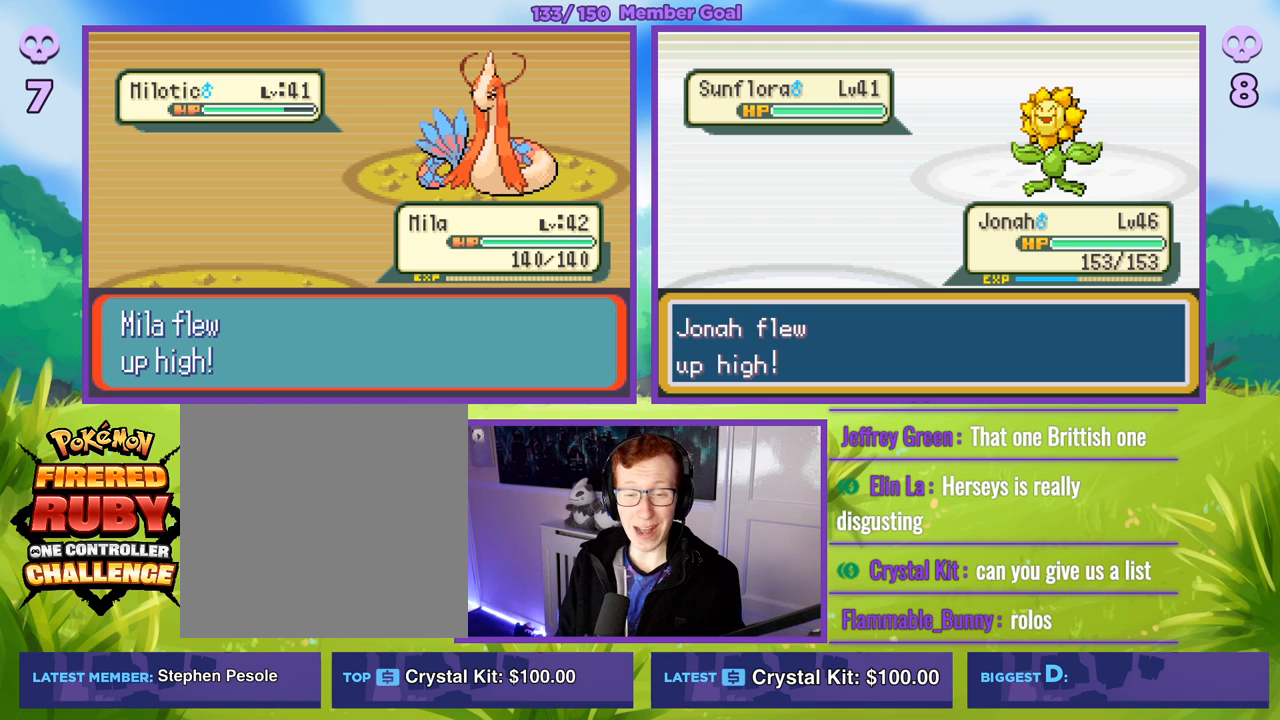
{"buttons": [], "left_stick": "center", "right_stick": "center", "events": []}
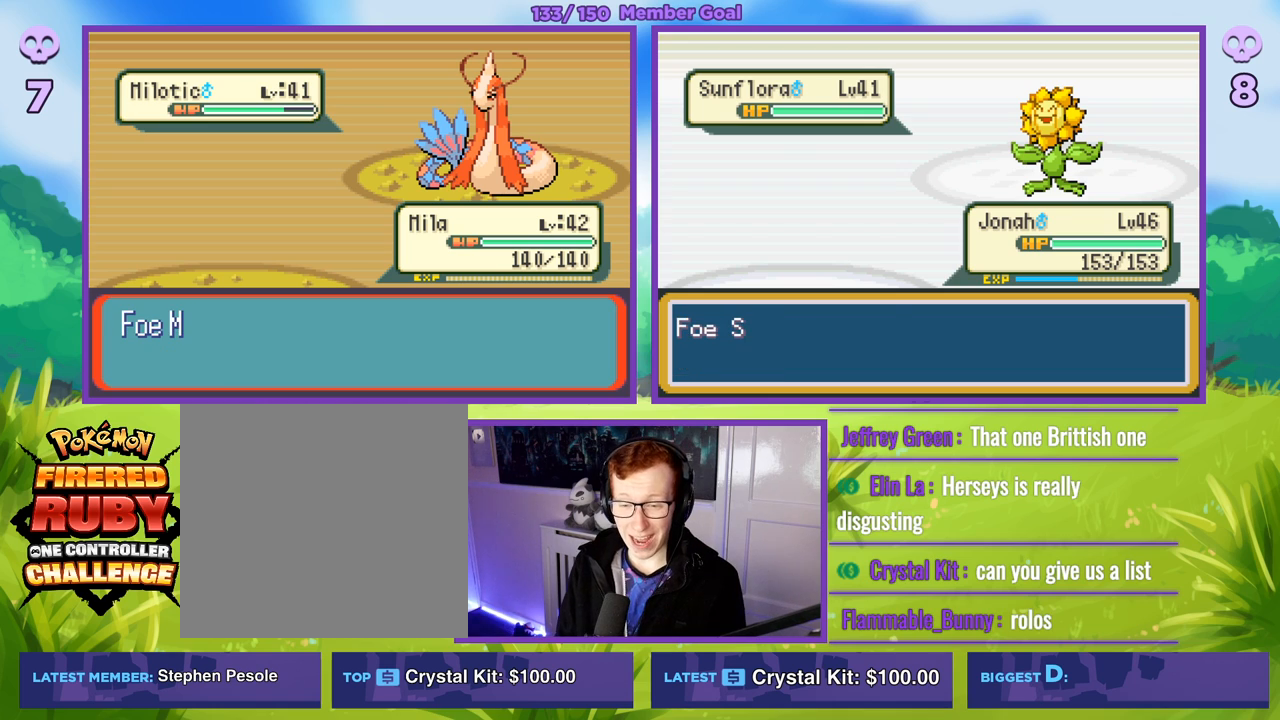
{"buttons": ["R1"], "left_stick": "center", "right_stick": "center", "events": [[367, "R1", "down"]]}
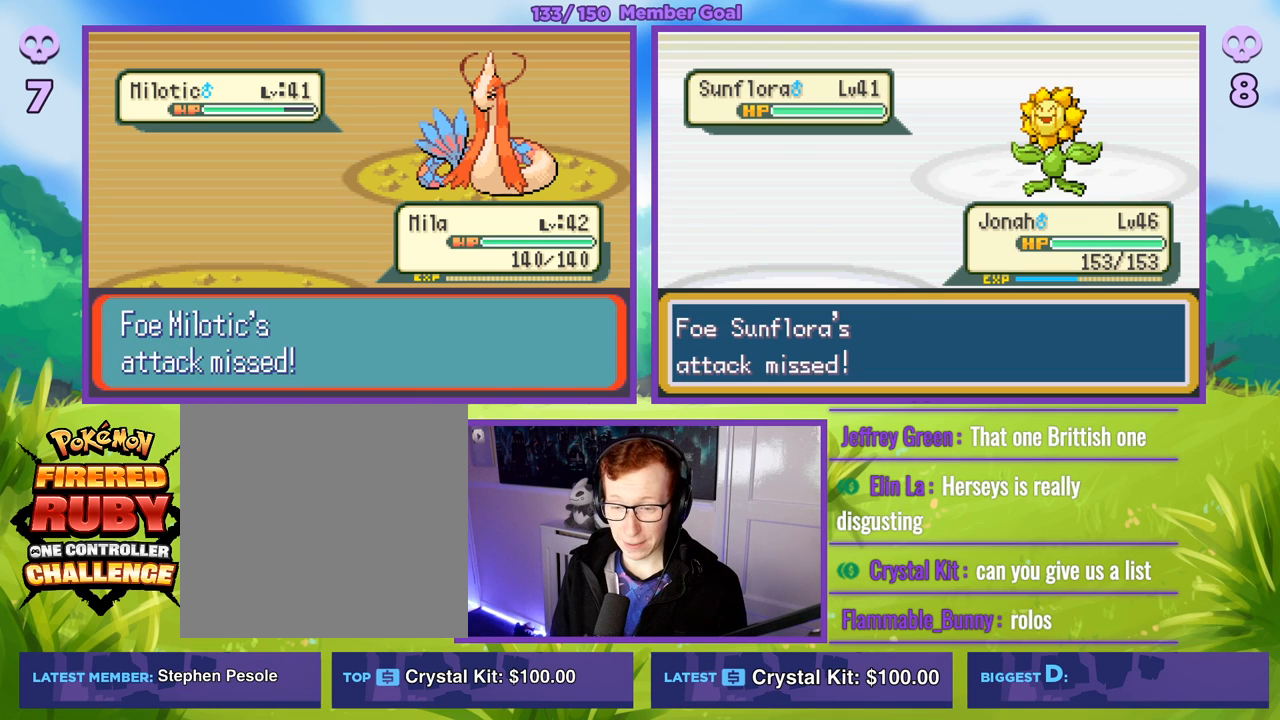
{"buttons": [], "left_stick": "center", "right_stick": "center", "events": [[17, "R1", "up"]]}